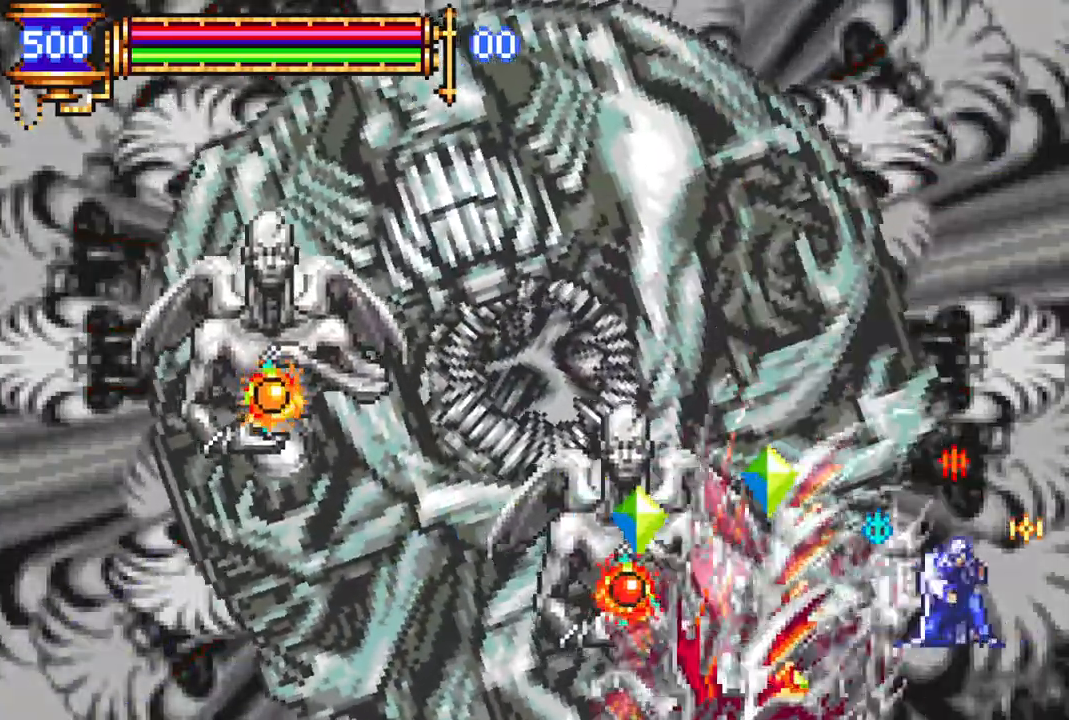
Gameplay with a controller (PlayStation layout); each line is a JSON object with the inputs held at the frame after it (dt_ms = milliseconds from this image to that frame). "events" lists button and stick changes between this image and that frame as [ms after this image, input, new state], when the widget could be followed in between.
{"dt_ms": 500, "buttons": ["DPAD_LEFT"], "left_stick": "center", "right_stick": "center", "events": [[117, "CROSS", "up"], [167, "CROSS", "down"], [233, "DPAD_RIGHT", "up"], [350, "DPAD_LEFT", "down"], [467, "CROSS", "up"]]}
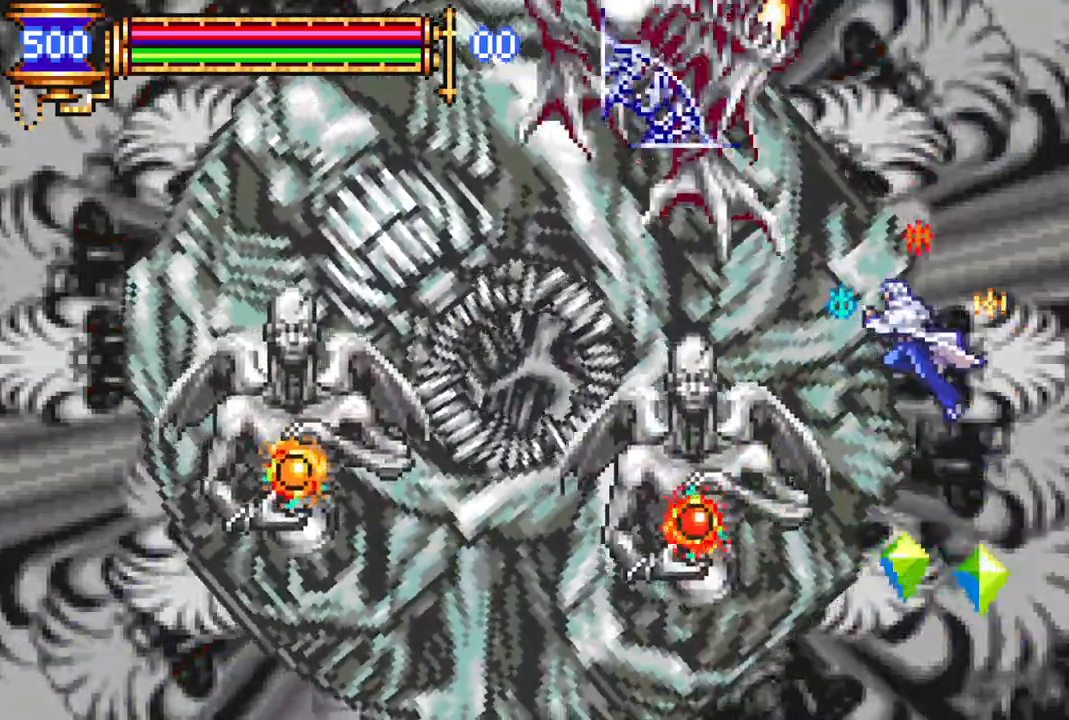
{"dt_ms": 500, "buttons": [], "left_stick": "center", "right_stick": "center", "events": [[217, "CIRCLE", "down"], [317, "CIRCLE", "up"], [317, "DPAD_LEFT", "up"]]}
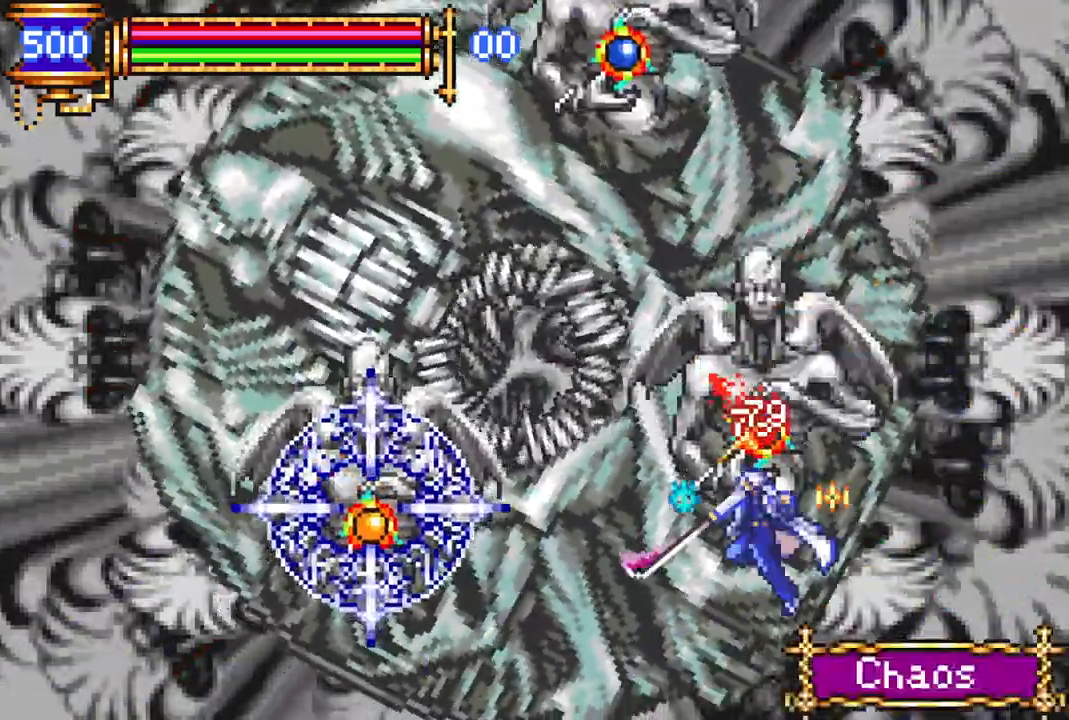
{"dt_ms": 500, "buttons": ["DPAD_LEFT"], "left_stick": "center", "right_stick": "center", "events": [[100, "CROSS", "down"], [150, "CIRCLE", "down"], [150, "CROSS", "up"], [167, "DPAD_LEFT", "down"], [200, "CIRCLE", "up"]]}
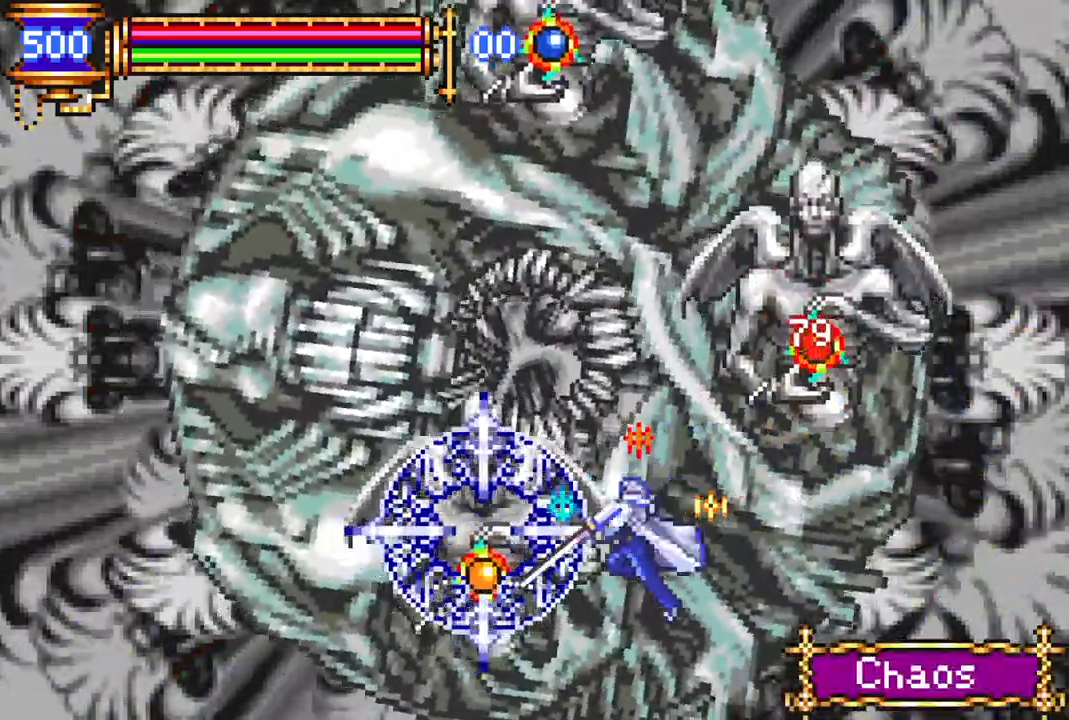
{"dt_ms": 500, "buttons": ["DPAD_LEFT"], "left_stick": "center", "right_stick": "center", "events": [[67, "CROSS", "down"], [83, "DPAD_LEFT", "up"], [117, "CIRCLE", "down"], [117, "CROSS", "up"], [167, "CIRCLE", "up"], [233, "DPAD_LEFT", "down"]]}
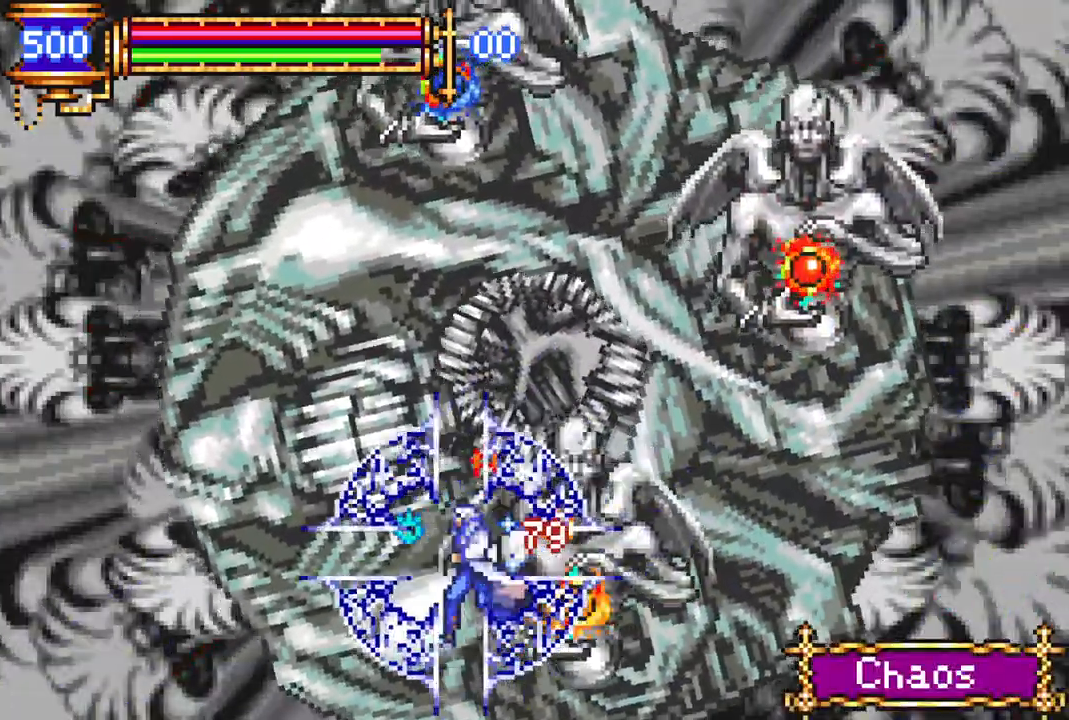
{"dt_ms": 500, "buttons": ["CIRCLE"], "left_stick": "center", "right_stick": "center", "events": [[17, "DPAD_LEFT", "up"], [50, "CROSS", "down"], [50, "DPAD_RIGHT", "down"], [83, "CIRCLE", "down"], [83, "CROSS", "up"], [133, "CIRCLE", "up"], [400, "DPAD_RIGHT", "up"], [417, "CROSS", "down"], [467, "CIRCLE", "down"], [467, "CROSS", "up"]]}
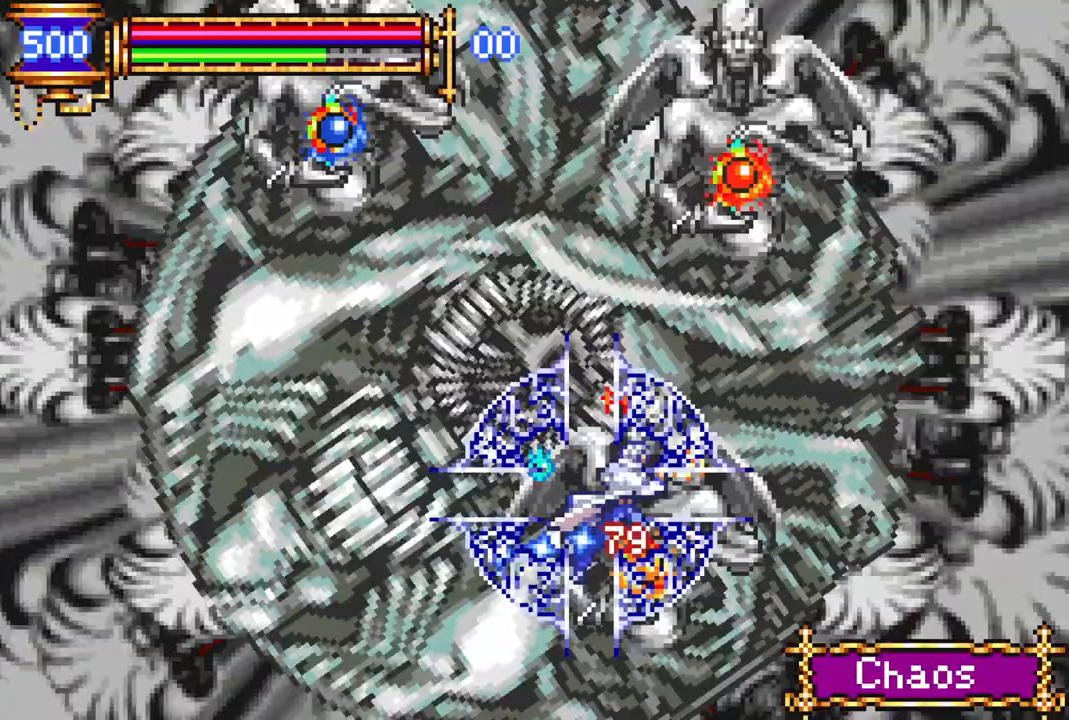
{"dt_ms": 500, "buttons": [], "left_stick": "center", "right_stick": "center", "events": [[50, "CIRCLE", "up"], [50, "DPAD_RIGHT", "down"], [167, "DPAD_RIGHT", "up"], [350, "CROSS", "down"], [417, "CIRCLE", "down"], [417, "CROSS", "up"], [500, "CIRCLE", "up"]]}
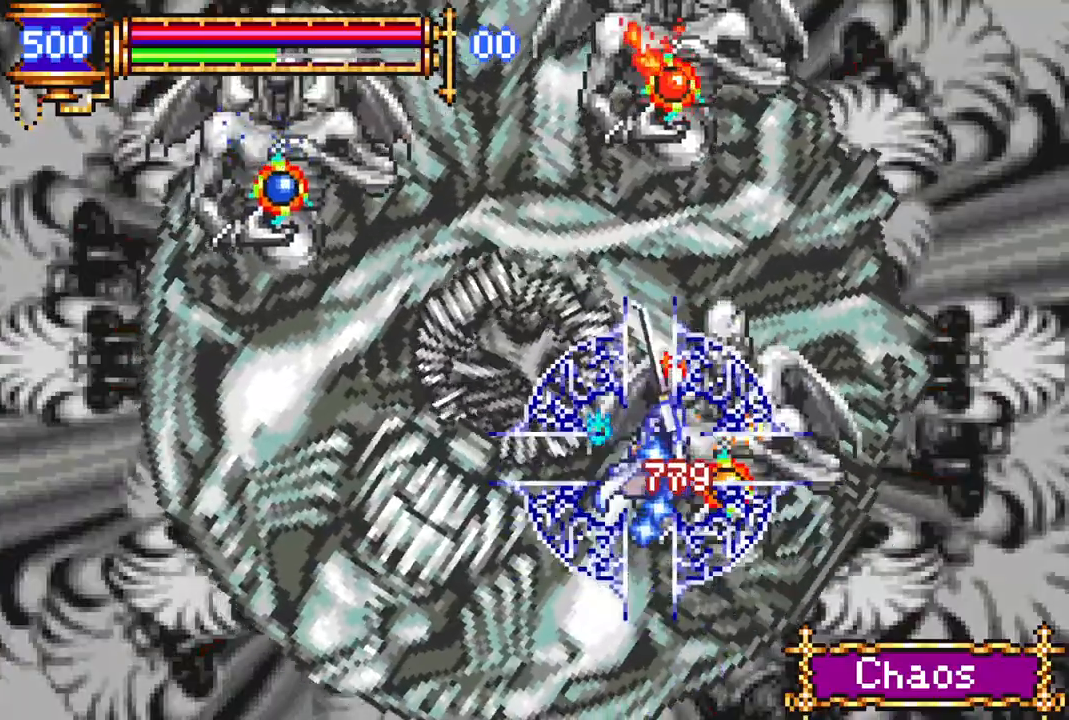
{"dt_ms": 500, "buttons": ["CIRCLE"], "left_stick": "center", "right_stick": "center", "events": [[183, "DPAD_RIGHT", "down"], [283, "DPAD_RIGHT", "up"], [317, "CROSS", "down"], [383, "CIRCLE", "down"], [400, "CROSS", "up"]]}
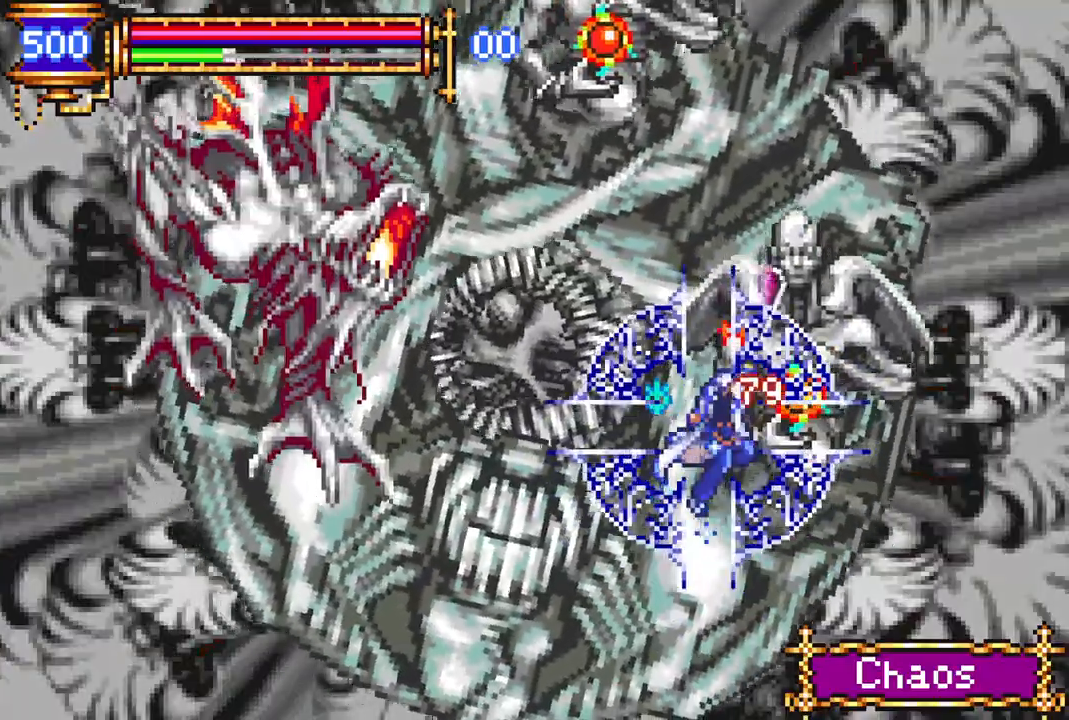
{"dt_ms": 500, "buttons": ["DPAD_RIGHT"], "left_stick": "center", "right_stick": "center", "events": [[67, "CIRCLE", "up"], [133, "DPAD_RIGHT", "down"], [300, "CROSS", "down"], [383, "CIRCLE", "down"], [417, "CROSS", "up"], [500, "CIRCLE", "up"]]}
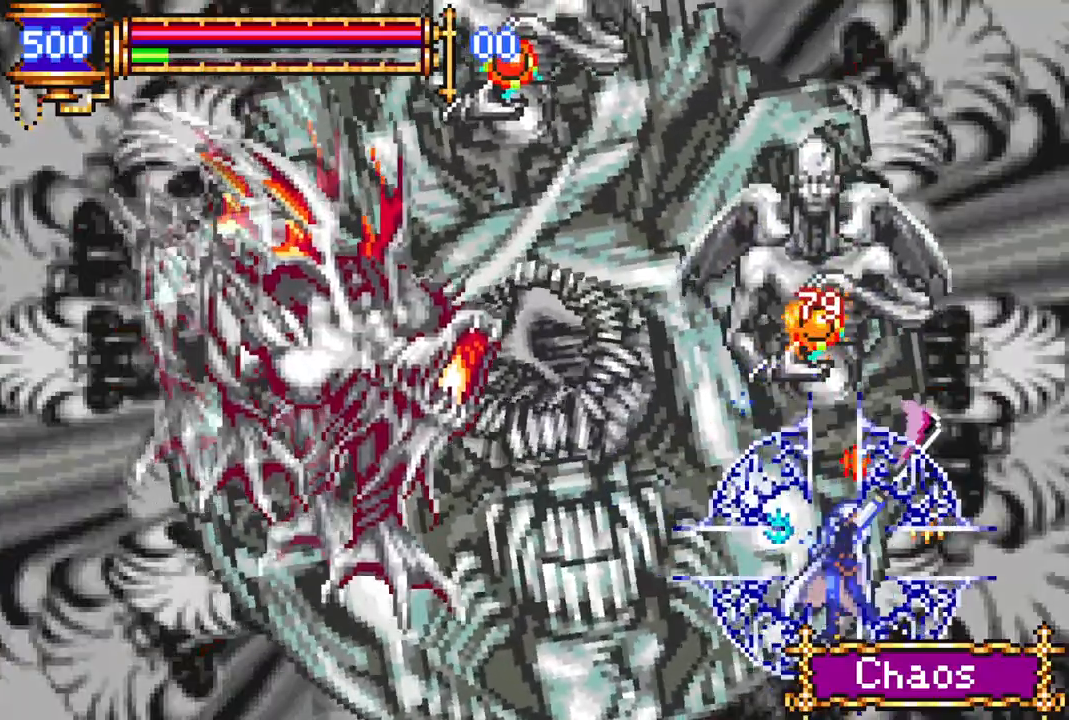
{"dt_ms": 500, "buttons": ["CROSS", "DPAD_RIGHT"], "left_stick": "center", "right_stick": "center", "events": [[283, "CROSS", "down"]]}
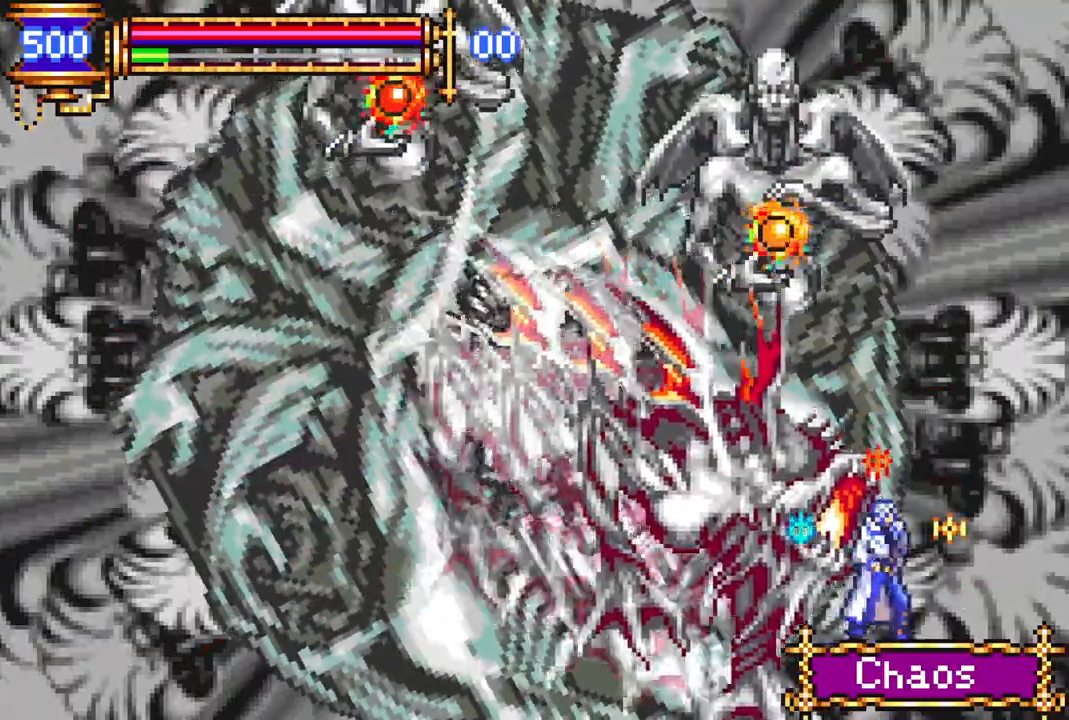
{"dt_ms": 1000, "buttons": ["DPAD_LEFT"], "left_stick": "center", "right_stick": "center"}
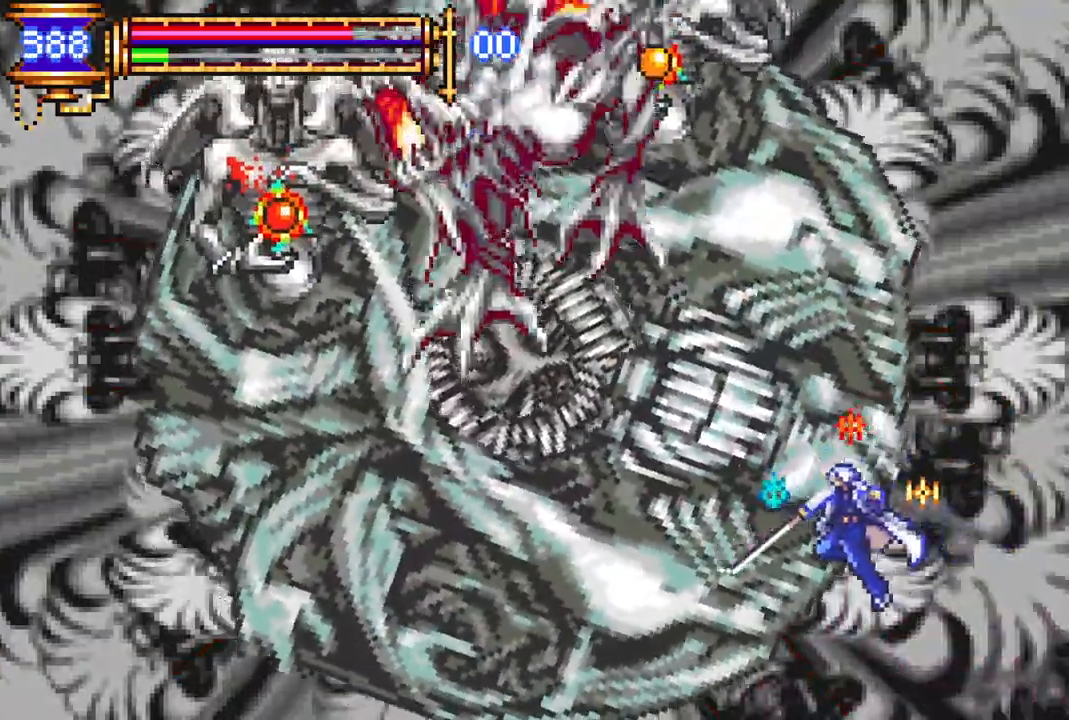
{"dt_ms": 500, "buttons": [], "left_stick": "center", "right_stick": "center", "events": [[267, "DPAD_LEFT", "up"], [333, "CROSS", "down"], [350, "DPAD_LEFT", "down"], [367, "CROSS", "up"], [383, "CIRCLE", "down"], [433, "CIRCLE", "up"], [433, "DPAD_LEFT", "up"]]}
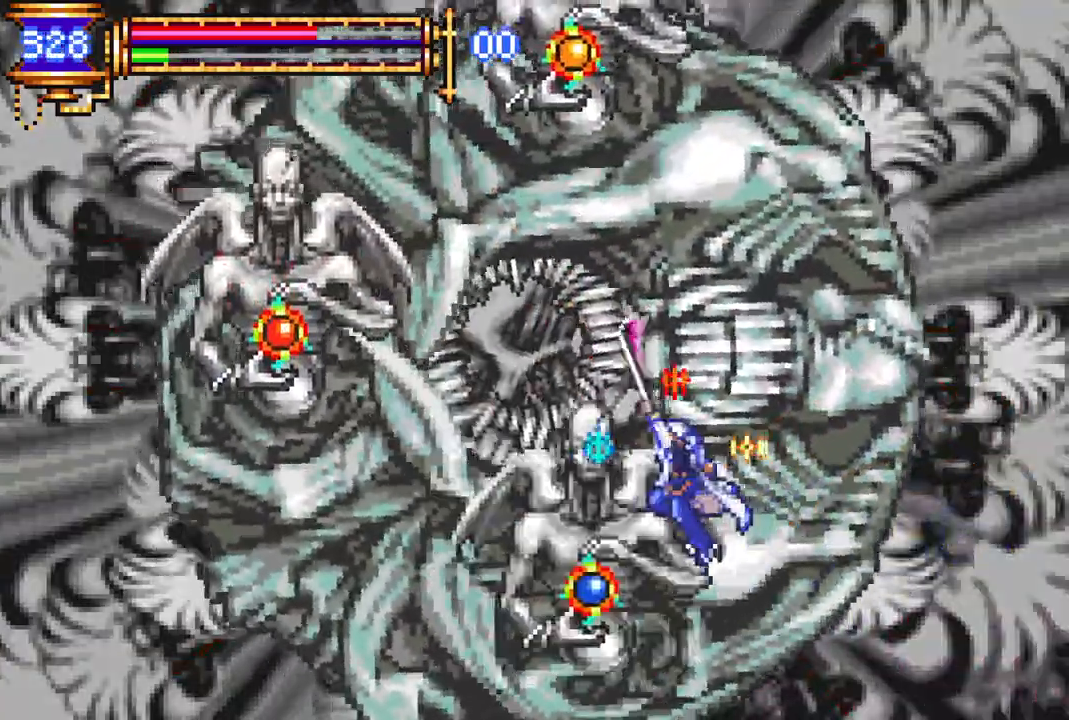
{"dt_ms": 500, "buttons": [], "left_stick": "center", "right_stick": "center", "events": [[283, "CROSS", "down"], [333, "CIRCLE", "down"], [350, "CROSS", "up"], [400, "CIRCLE", "up"]]}
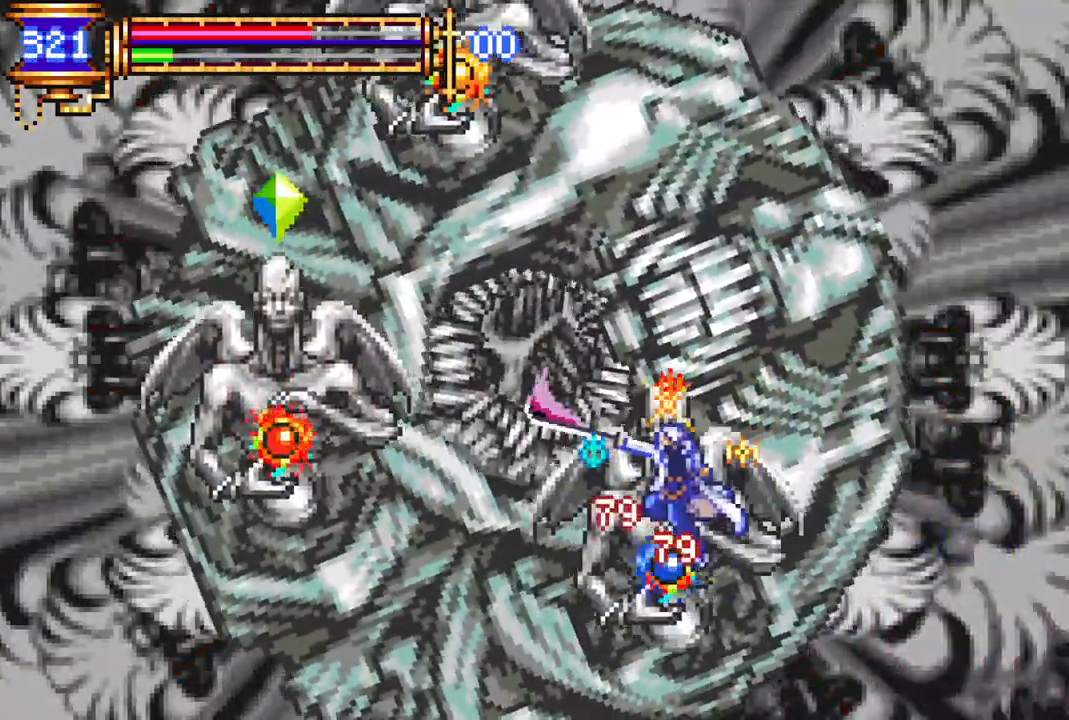
{"dt_ms": 500, "buttons": [], "left_stick": "center", "right_stick": "center", "events": [[150, "DPAD_RIGHT", "down"], [250, "CROSS", "down"], [283, "DPAD_RIGHT", "up"], [317, "CIRCLE", "down"], [333, "CROSS", "up"], [400, "CIRCLE", "up"]]}
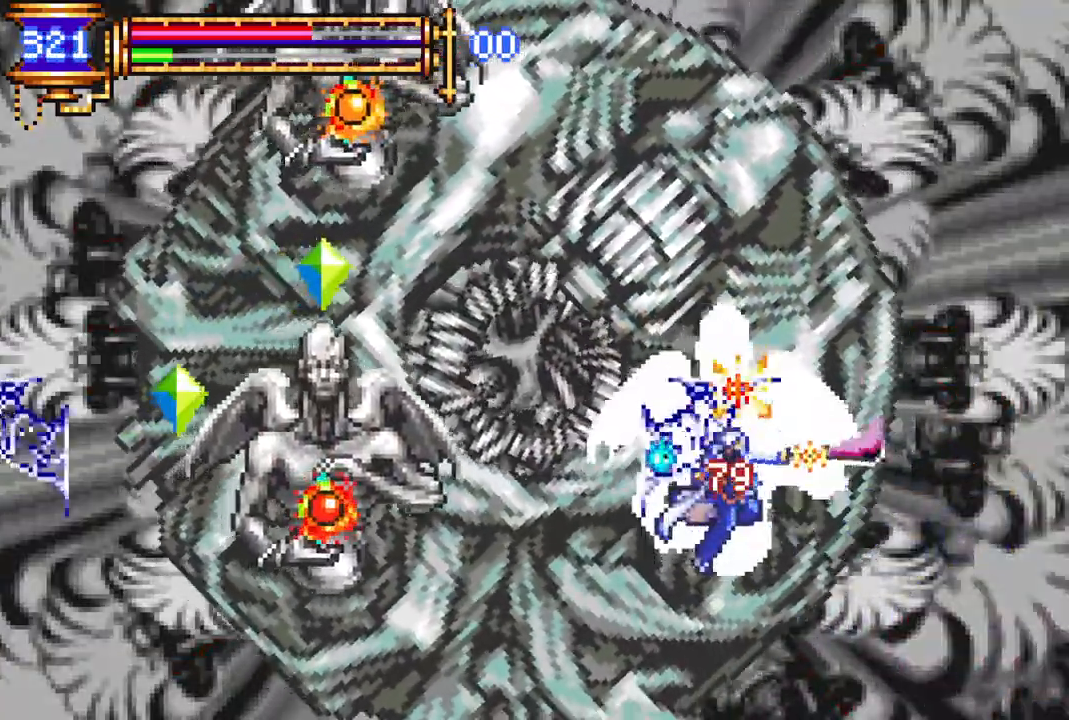
{"dt_ms": 500, "buttons": ["DPAD_RIGHT"], "left_stick": "center", "right_stick": "center", "events": [[233, "CROSS", "down"], [283, "CIRCLE", "down"], [283, "CROSS", "up"], [350, "CIRCLE", "up"], [433, "DPAD_RIGHT", "down"]]}
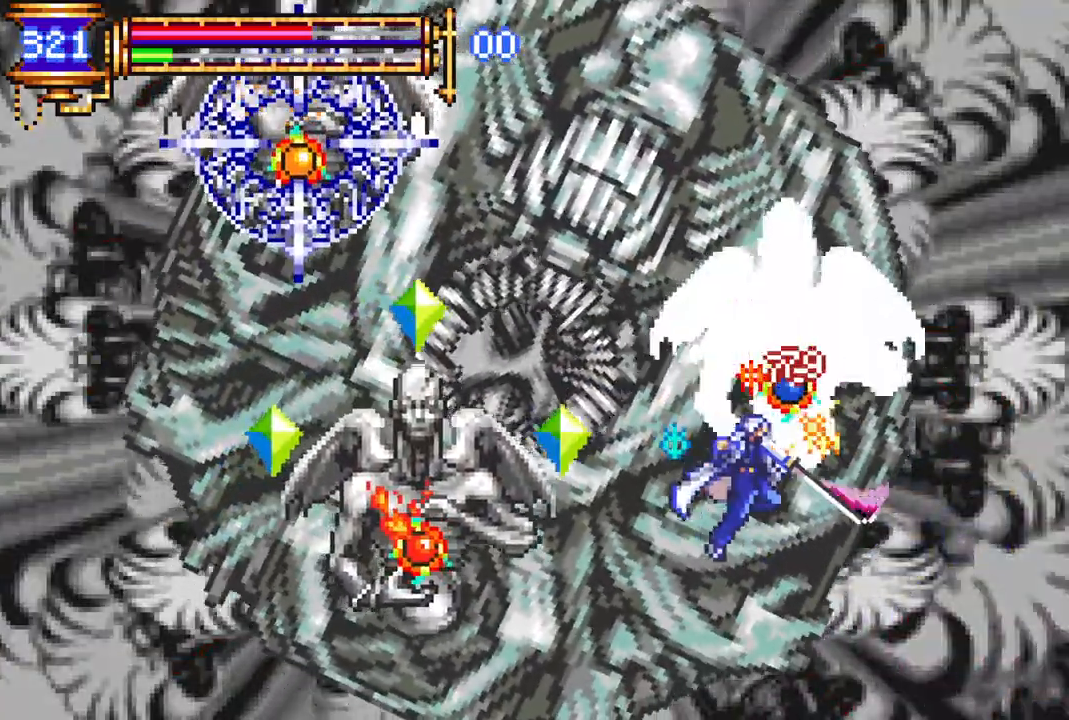
{"dt_ms": 500, "buttons": ["DPAD_RIGHT"], "left_stick": "center", "right_stick": "center", "events": [[200, "CROSS", "down"], [250, "CIRCLE", "down"], [250, "CROSS", "up"], [333, "CIRCLE", "up"]]}
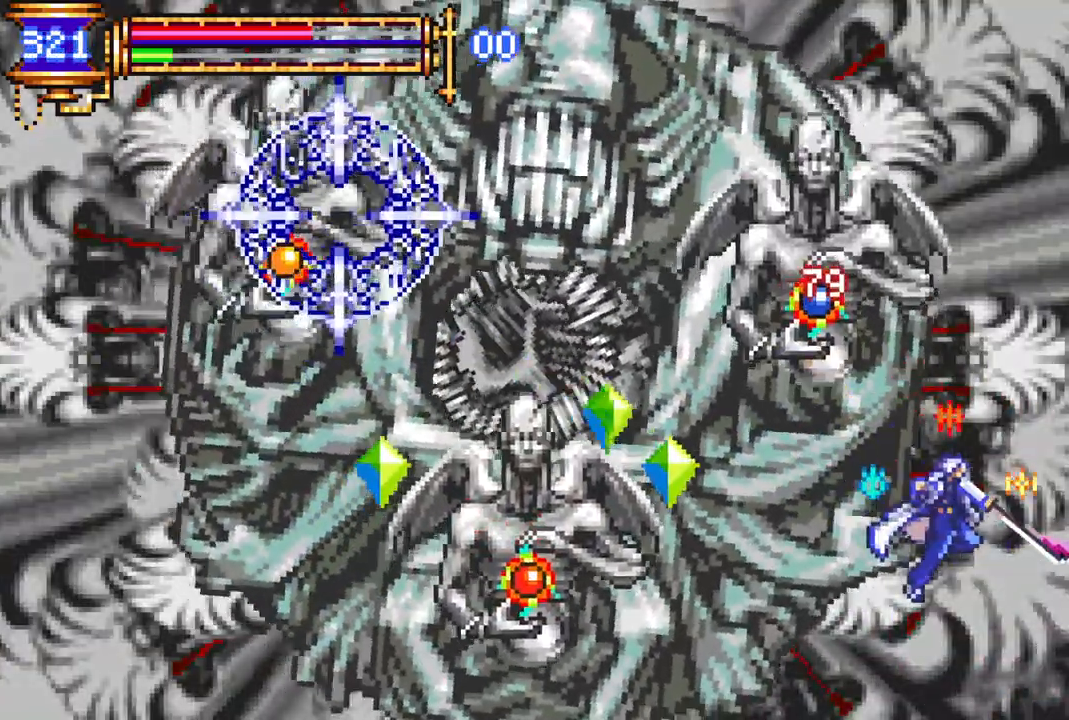
{"dt_ms": 500, "buttons": ["CROSS", "DPAD_LEFT"], "left_stick": "center", "right_stick": "center", "events": [[183, "CROSS", "down"], [317, "DPAD_RIGHT", "up"], [433, "CROSS", "up"], [467, "DPAD_LEFT", "down"], [500, "CROSS", "down"]]}
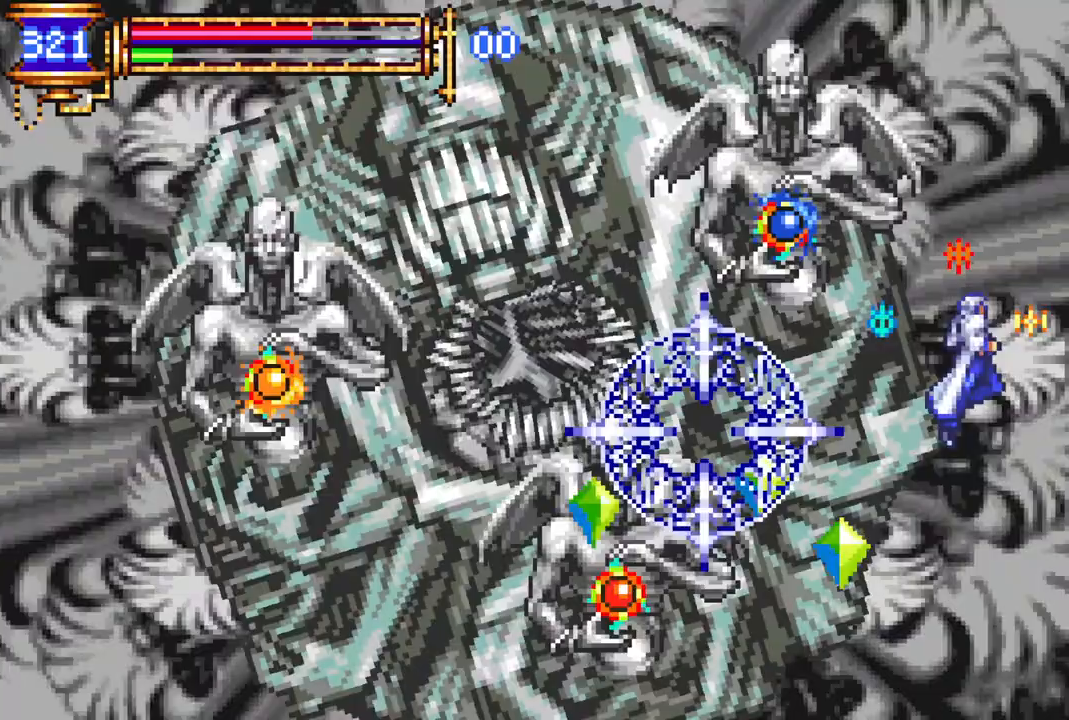
{"dt_ms": 500, "buttons": ["DPAD_LEFT"], "left_stick": "center", "right_stick": "center", "events": [[267, "CROSS", "up"], [333, "L1", "down"], [483, "L1", "up"]]}
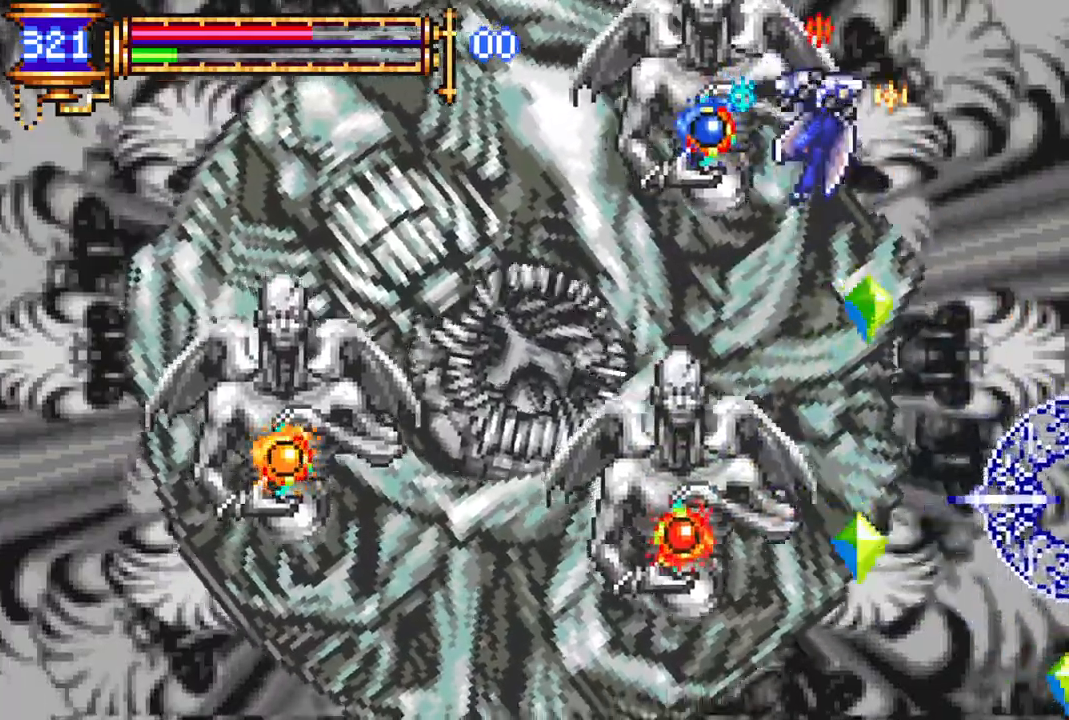
{"dt_ms": 500, "buttons": ["DPAD_LEFT"], "left_stick": "center", "right_stick": "center", "events": []}
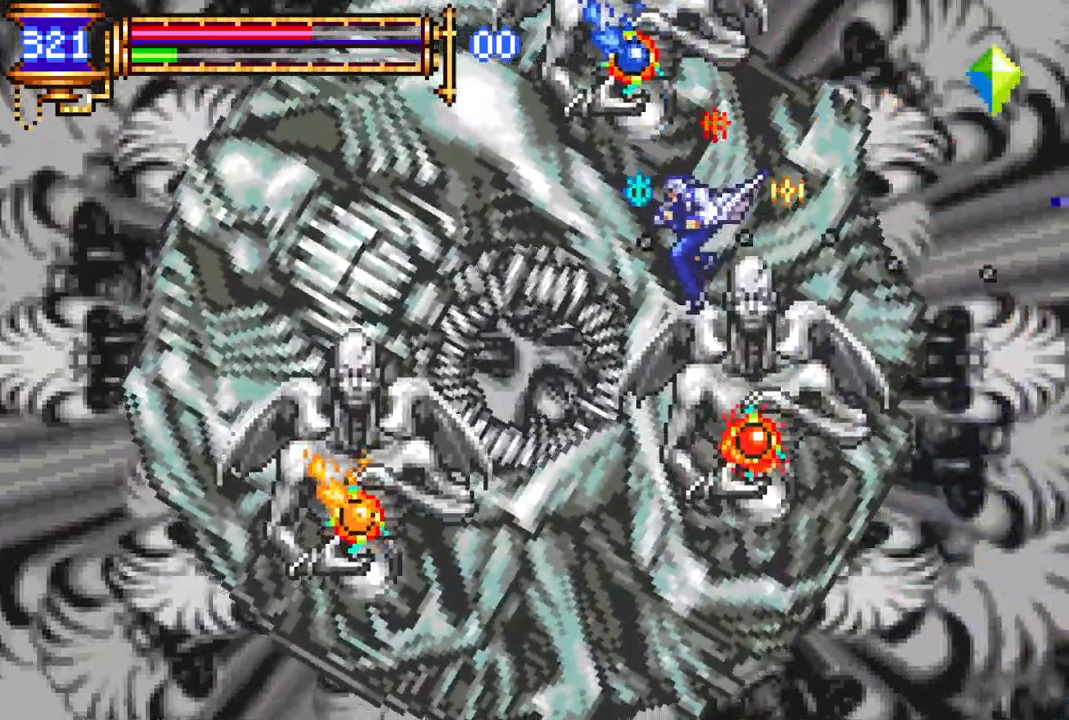
{"dt_ms": 500, "buttons": ["CIRCLE"], "left_stick": "center", "right_stick": "center", "events": [[17, "CIRCLE", "down"], [117, "CIRCLE", "up"], [383, "DPAD_LEFT", "up"], [400, "CROSS", "down"], [433, "CROSS", "up"], [450, "CIRCLE", "down"]]}
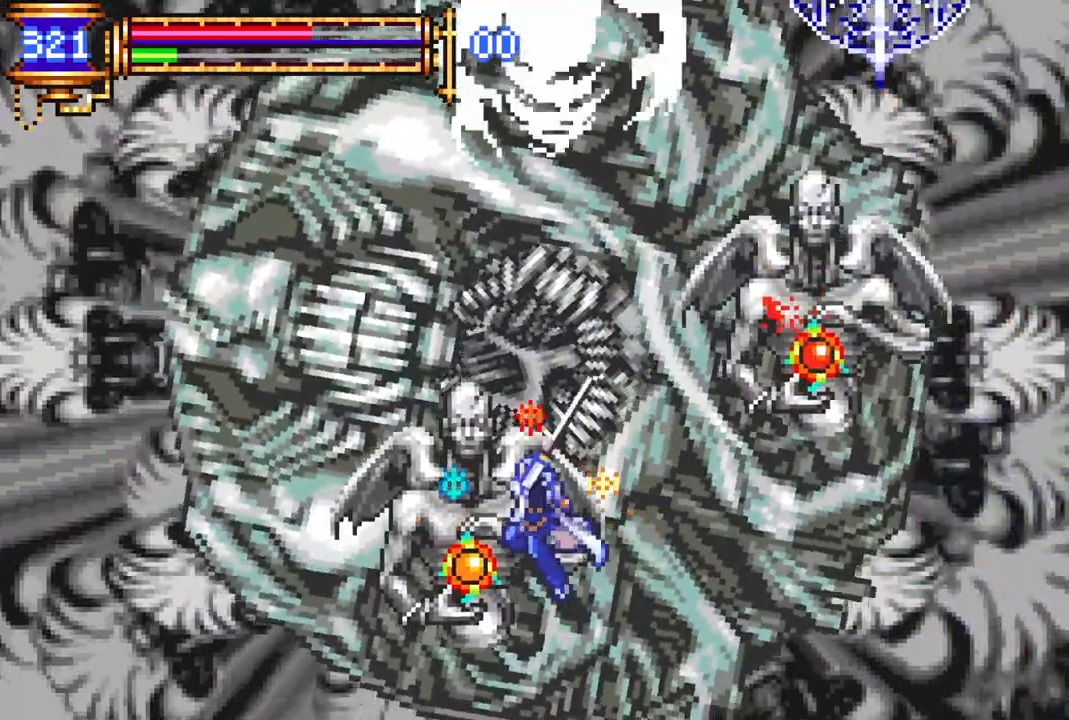
{"dt_ms": 500, "buttons": [], "left_stick": "center", "right_stick": "center", "events": [[17, "CIRCLE", "up"], [317, "DPAD_RIGHT", "down"], [350, "CROSS", "down"], [400, "CIRCLE", "down"], [400, "CROSS", "up"], [450, "DPAD_RIGHT", "up"], [467, "CIRCLE", "up"]]}
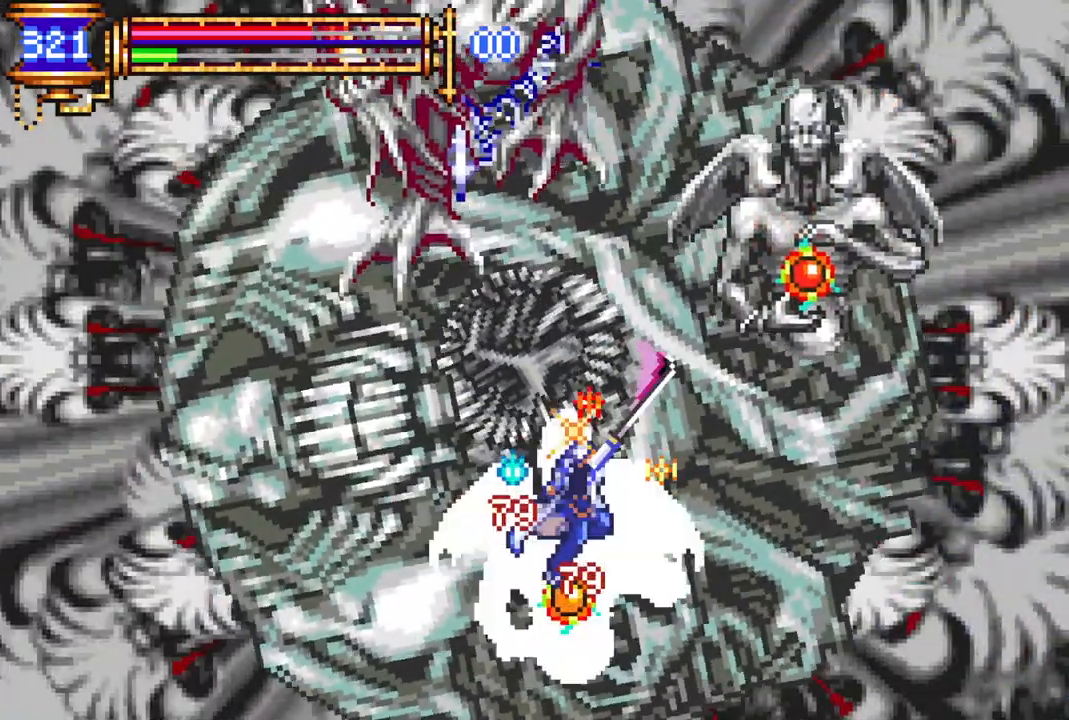
{"dt_ms": 500, "buttons": ["DPAD_RIGHT"], "left_stick": "center", "right_stick": "center", "events": [[100, "DPAD_RIGHT", "down"], [317, "CROSS", "down"], [367, "CIRCLE", "down"], [367, "CROSS", "up"], [417, "CIRCLE", "up"]]}
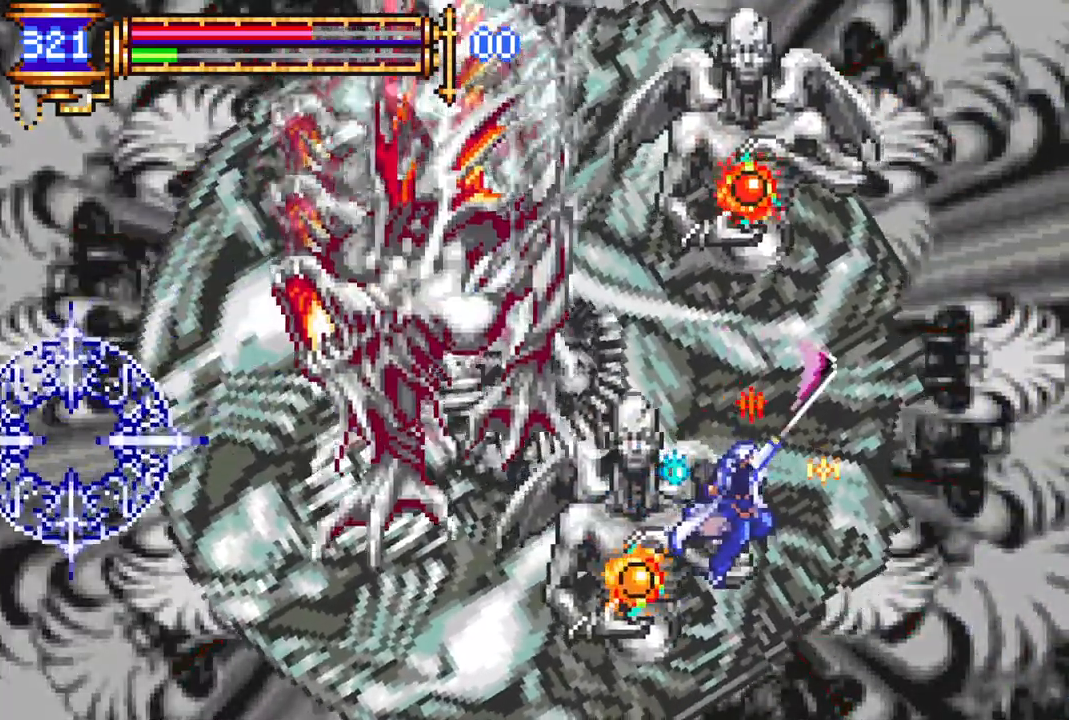
{"dt_ms": 500, "buttons": [], "left_stick": "center", "right_stick": "center", "events": [[167, "DPAD_RIGHT", "up"], [217, "DPAD_LEFT", "down"], [250, "CROSS", "down"], [300, "CIRCLE", "down"], [300, "CROSS", "up"], [333, "DPAD_LEFT", "up"], [367, "CIRCLE", "up"]]}
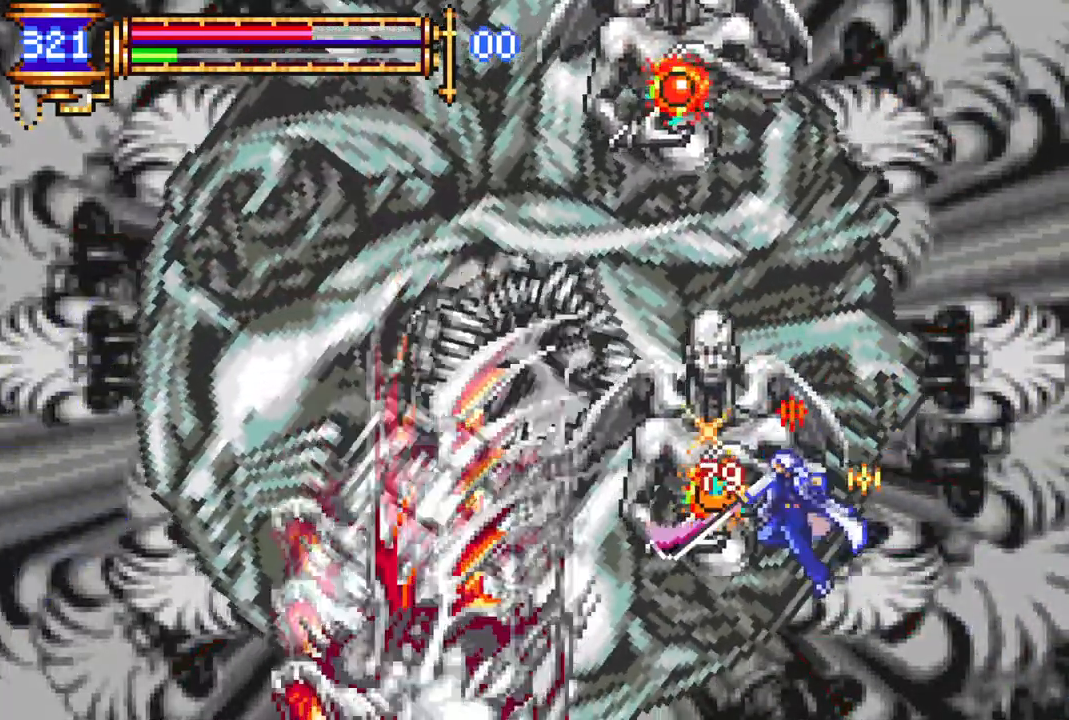
{"dt_ms": 500, "buttons": [], "left_stick": "center", "right_stick": "center", "events": [[200, "CROSS", "down"], [267, "CIRCLE", "down"], [267, "CROSS", "up"], [333, "CIRCLE", "up"]]}
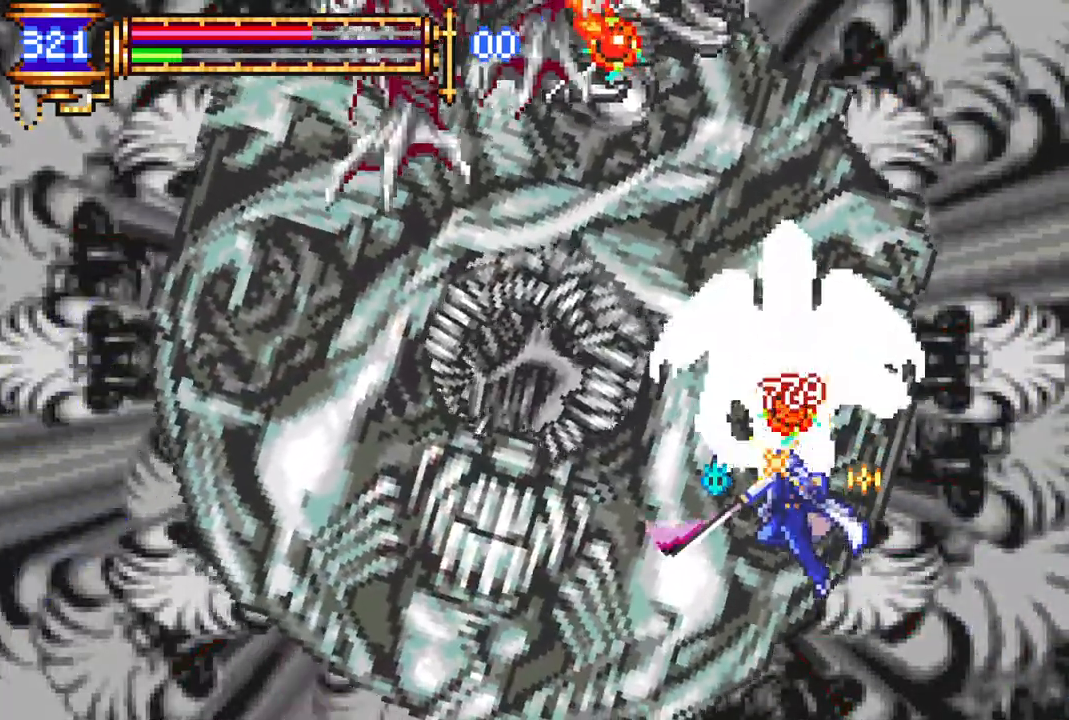
{"dt_ms": 500, "buttons": ["DPAD_LEFT"], "left_stick": "center", "right_stick": "center", "events": [[150, "CROSS", "down"], [200, "CIRCLE", "down"], [200, "CROSS", "up"], [267, "CIRCLE", "up"], [483, "DPAD_LEFT", "down"]]}
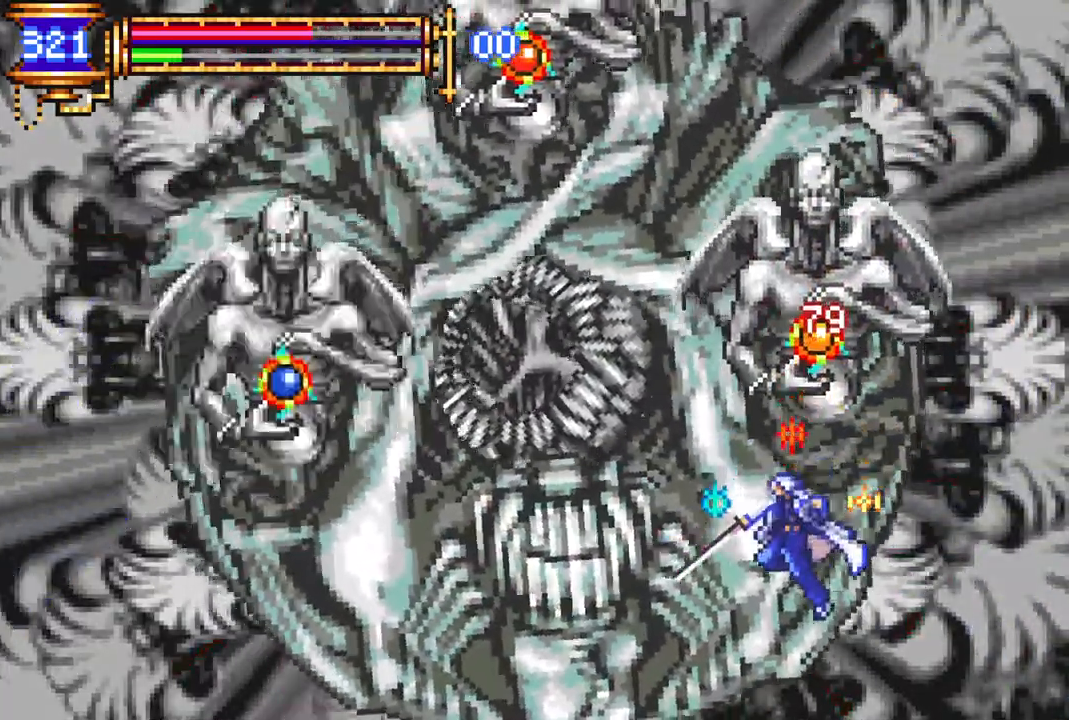
{"dt_ms": 500, "buttons": ["DPAD_LEFT"], "left_stick": "center", "right_stick": "center", "events": []}